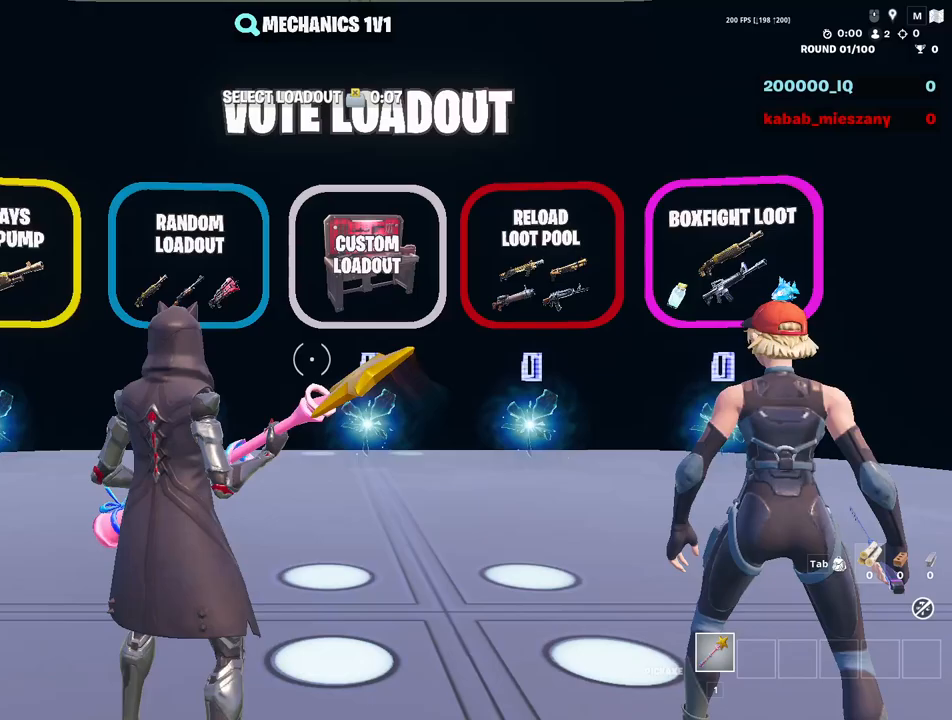
Gameplay with keyboard and mouse; each line is a JSON object with the keys and mouse buttons held at the frame after it. "events" lists presses ("down") and releases ("up") of "1", "2", "3", "4", "5", "a", "alt", "c", "caps_lock", "ctrl", "d", "e", "f", "g", "q", "r", "s", "shift", "space", "t", "tab", "v", "w", "x", "z", "mouse_left", "mouse_wheel" and "mouse_right" between this image and that frame as [ms after this image, input, new state], when the widget could be followed in between. "mouse_left", "mouse_wheel", "mouse_right" = the "left", "wheel", "right" buttons of the "mouse" list. No other keys are recorded. "wheel" means that the mouse wheel is clicked or scrolled. "mouse_move" is the direction in which the mouse moves at that frame (one of eight, or "still"), when it could be read.
{"keys": ["alt"], "mouse": [], "events": [[17, "alt", "down"], [300, "tab", "down"], [383, "tab", "up"]]}
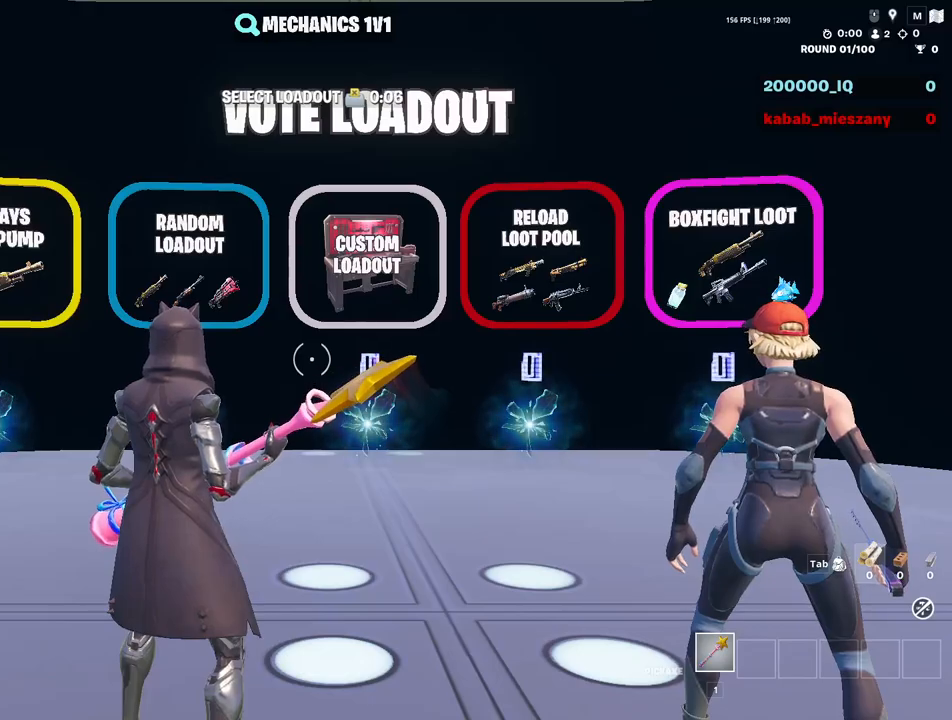
{"keys": [], "mouse": [], "events": [[317, "mouse_left", "down"], [367, "mouse_left", "up"], [450, "alt", "up"]]}
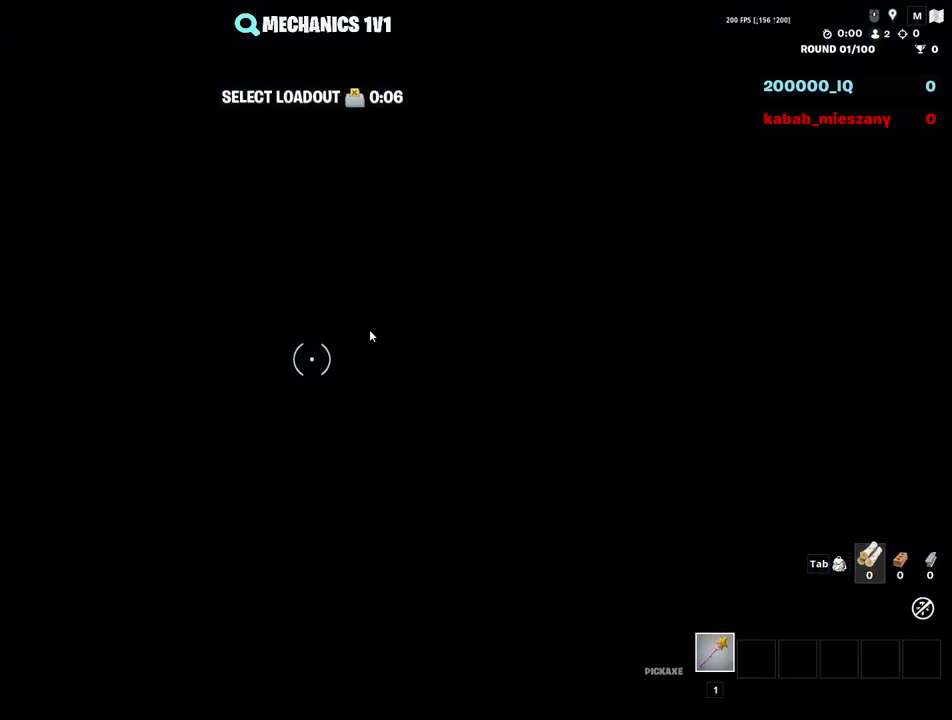
{"keys": ["w"], "mouse": [], "mouse_move": "down", "events": [[183, "mouse_left", "down"], [283, "mouse_left", "up"], [467, "w", "down"]]}
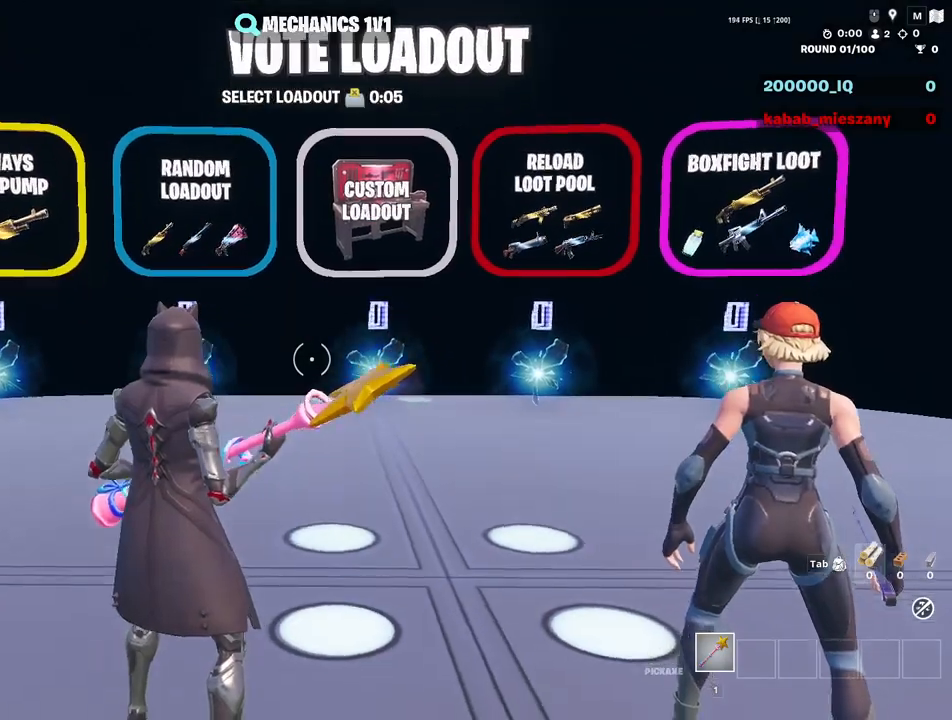
{"keys": ["ctrl", "w"], "mouse": [], "mouse_move": "still", "events": [[117, "a", "down"], [117, "c", "down"], [250, "c", "up"], [433, "a", "up"], [483, "ctrl", "down"]]}
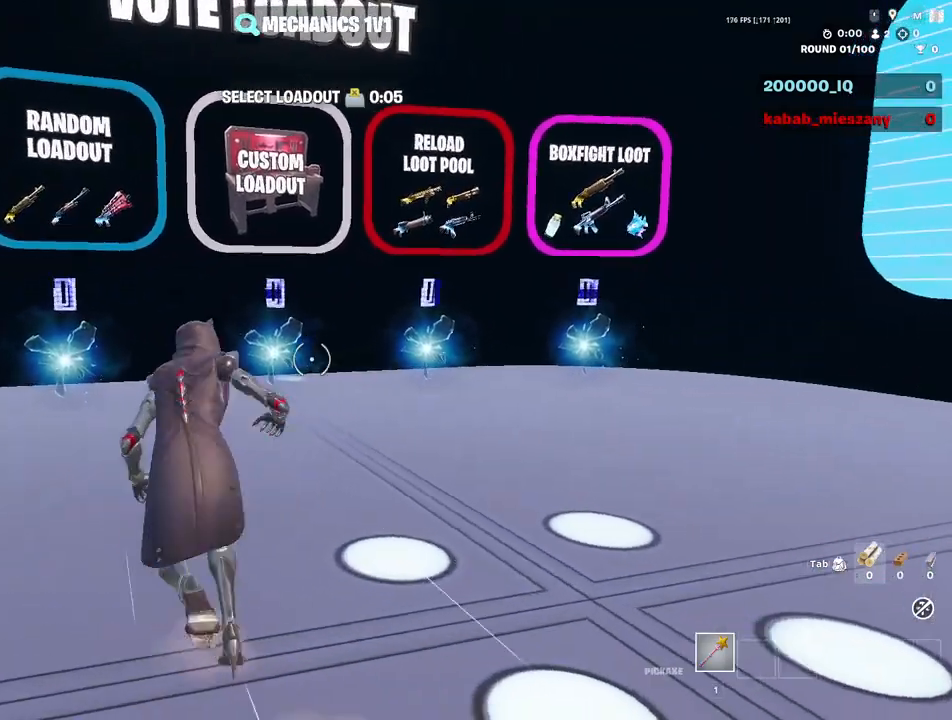
{"keys": ["a", "s"], "mouse": [], "events": [[33, "a", "down"], [33, "w", "up"], [83, "ctrl", "up"], [167, "ctrl", "down"], [267, "ctrl", "up"], [350, "ctrl", "down"], [450, "ctrl", "up"], [500, "s", "down"]]}
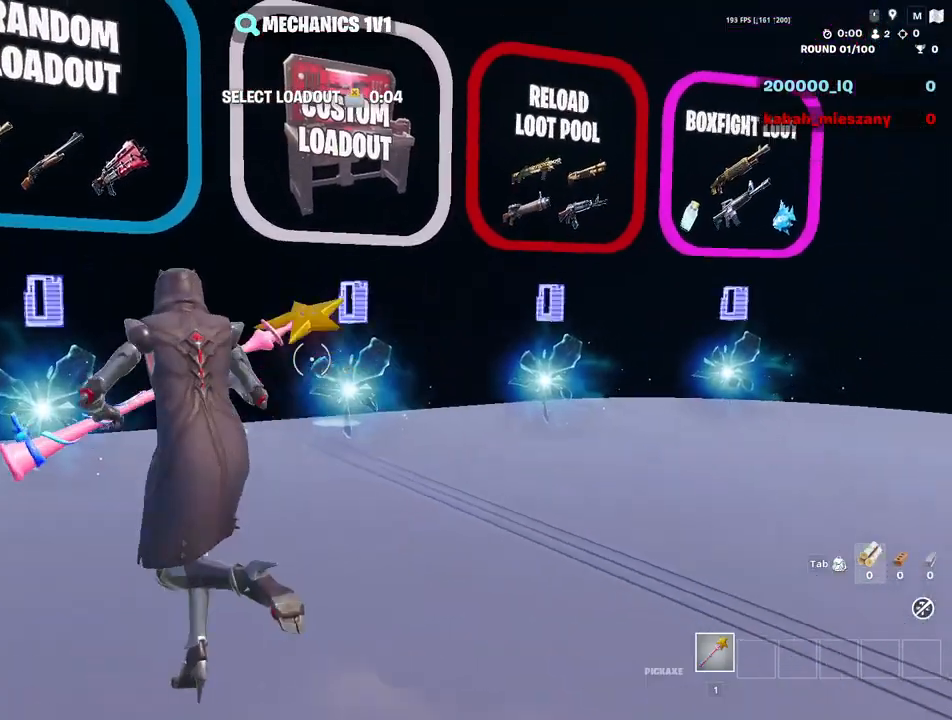
{"keys": ["a", "s"], "mouse": [], "mouse_move": "still", "events": [[383, "ctrl", "down"], [467, "ctrl", "up"]]}
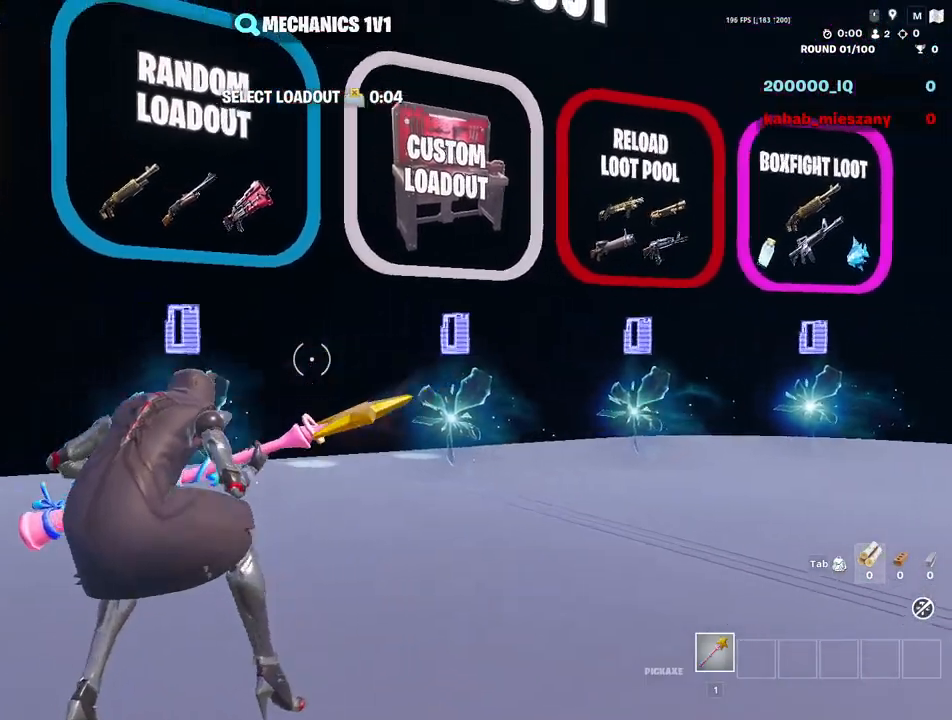
{"keys": ["d"], "mouse": [], "mouse_move": "still", "events": [[150, "a", "up"], [250, "d", "down"], [383, "s", "up"]]}
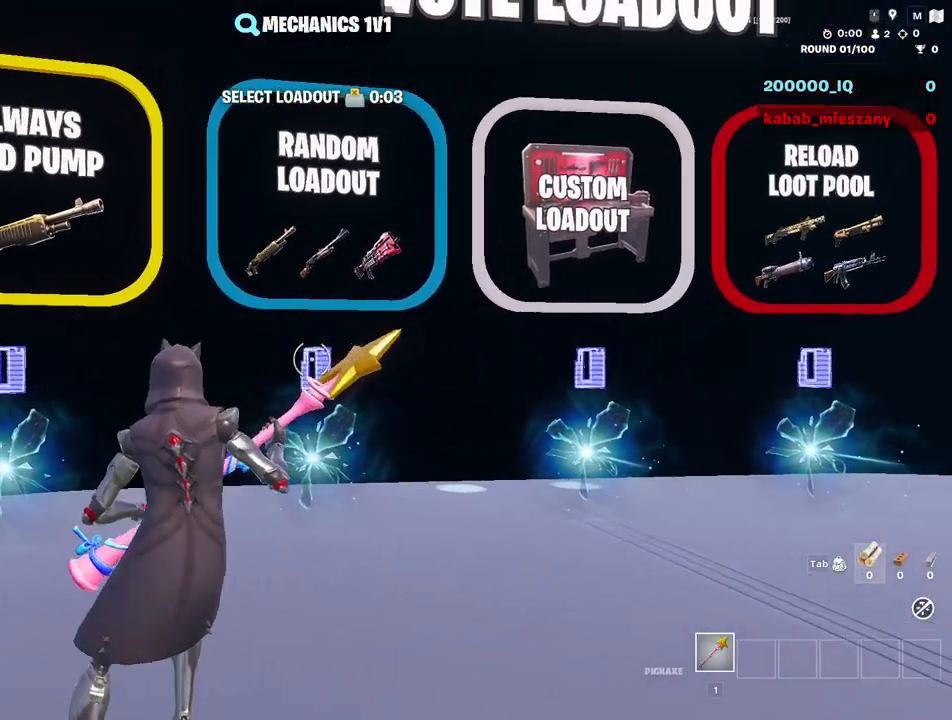
{"keys": ["a"], "mouse": [], "events": [[83, "w", "down"], [217, "c", "down"], [267, "c", "up"], [350, "a", "down"], [350, "d", "up"], [500, "w", "up"]]}
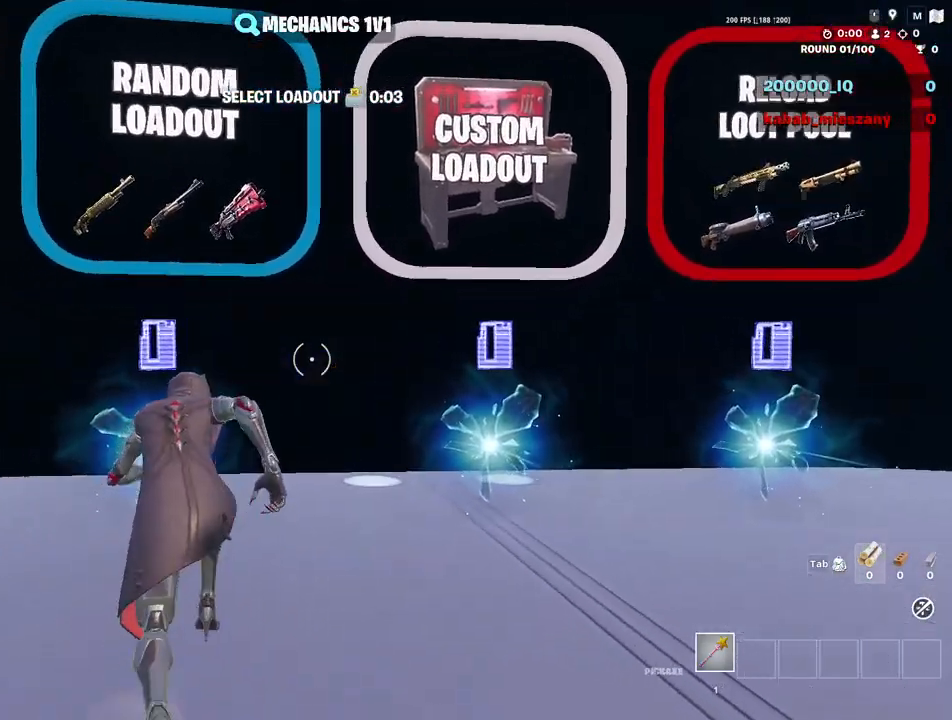
{"keys": ["d", "w"], "mouse": [], "events": [[233, "a", "up"], [233, "d", "down"], [333, "w", "down"], [367, "c", "down"], [467, "c", "up"]]}
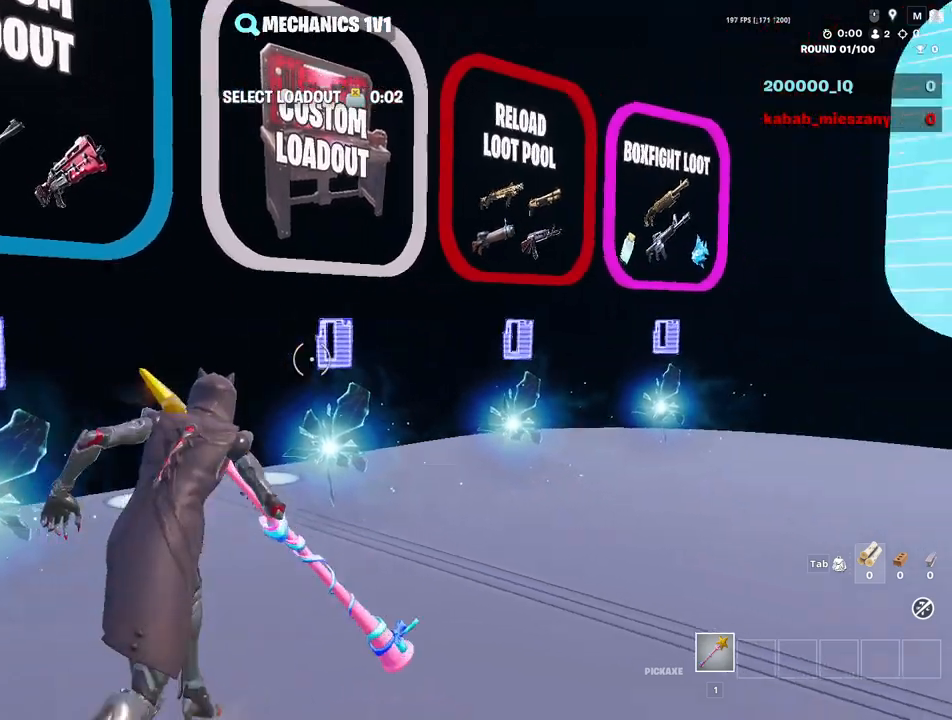
{"keys": ["d", "w"], "mouse": [], "mouse_move": "still", "events": []}
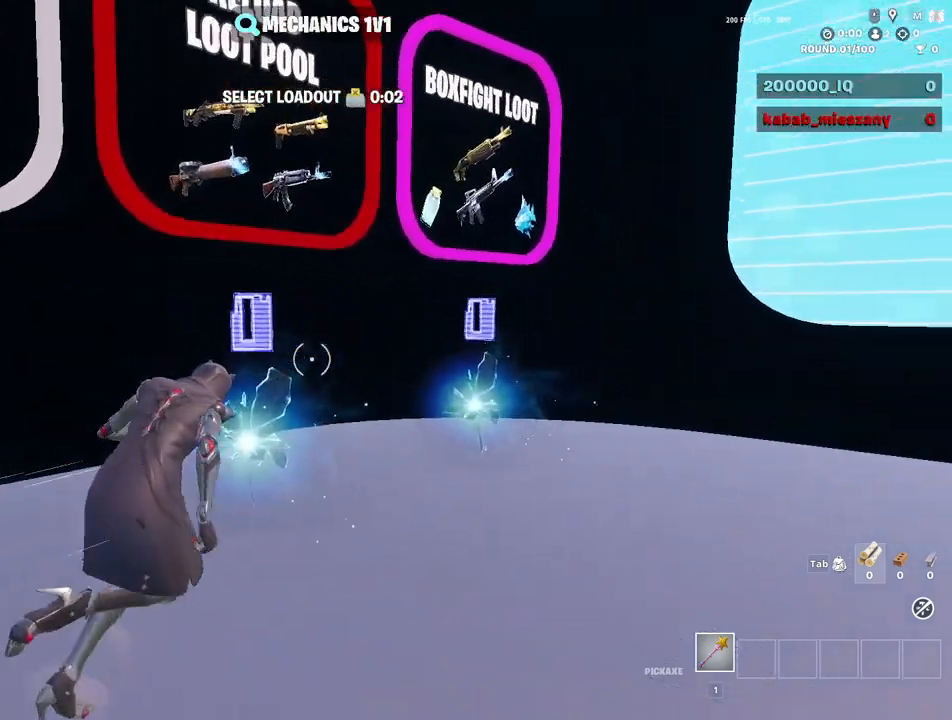
{"keys": ["a", "w"], "mouse": [], "events": [[367, "a", "down"], [400, "d", "up"]]}
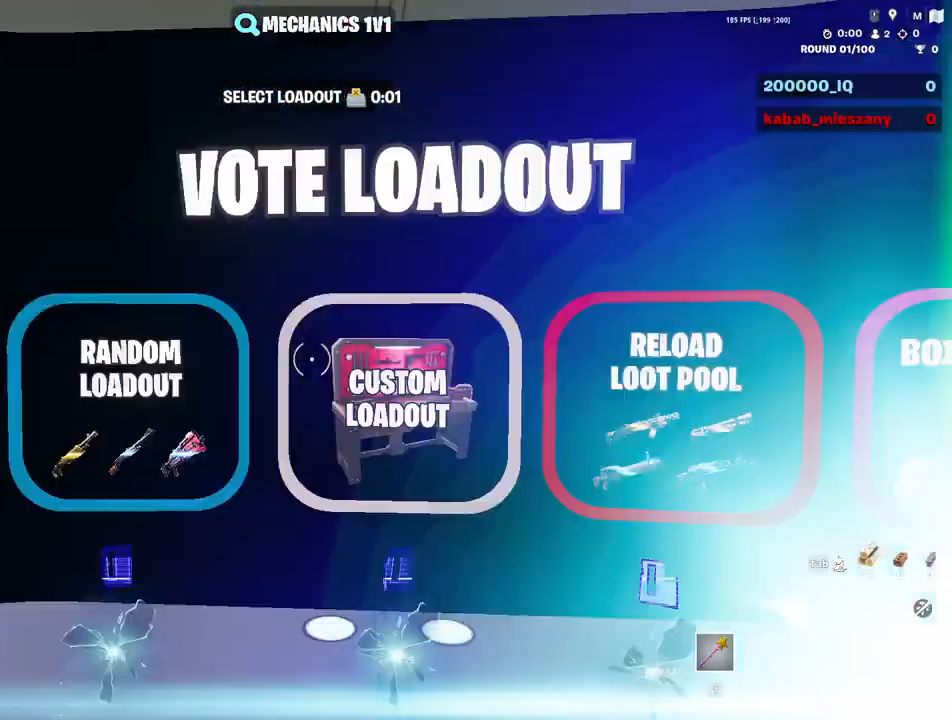
{"keys": ["s"], "mouse": [], "mouse_move": "right", "events": [[50, "a", "up"], [50, "d", "down"], [100, "w", "up"], [200, "s", "down"], [250, "d", "up"]]}
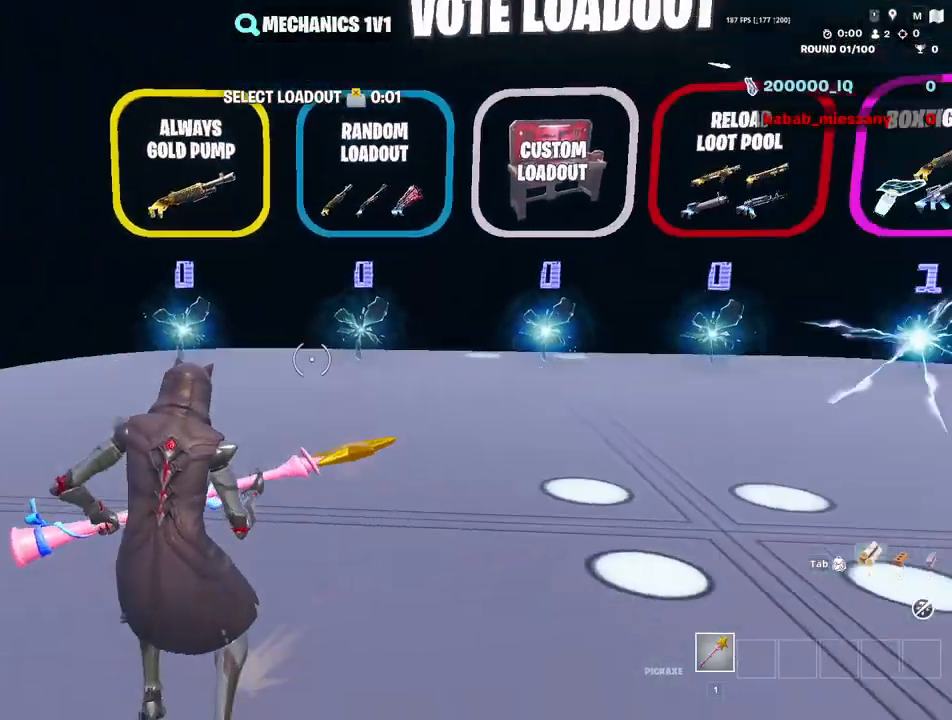
{"keys": [], "mouse": [], "mouse_move": "still", "events": [[33, "s", "up"]]}
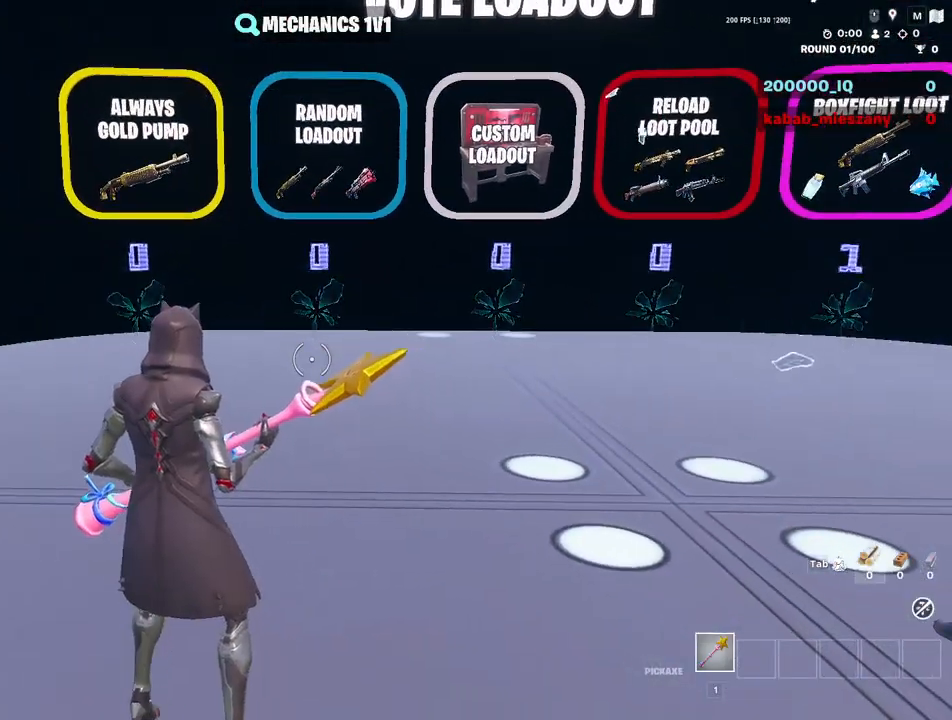
{"keys": [], "mouse": [], "mouse_move": "still", "events": []}
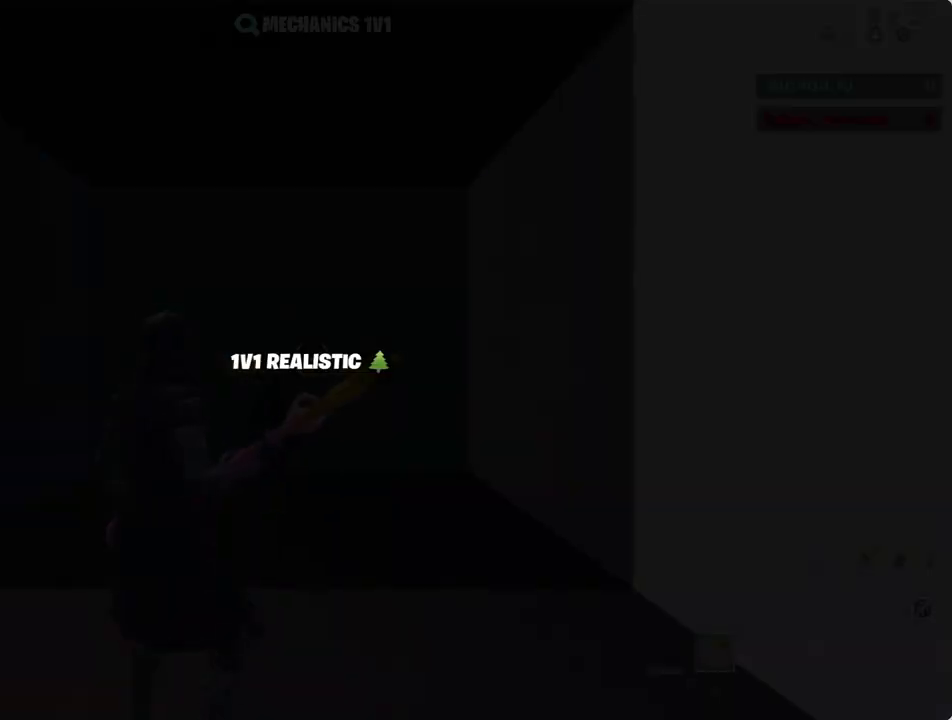
{"keys": [], "mouse": [], "mouse_move": "still", "events": [[350, "mouse_left", "down"], [450, "mouse_left", "up"]]}
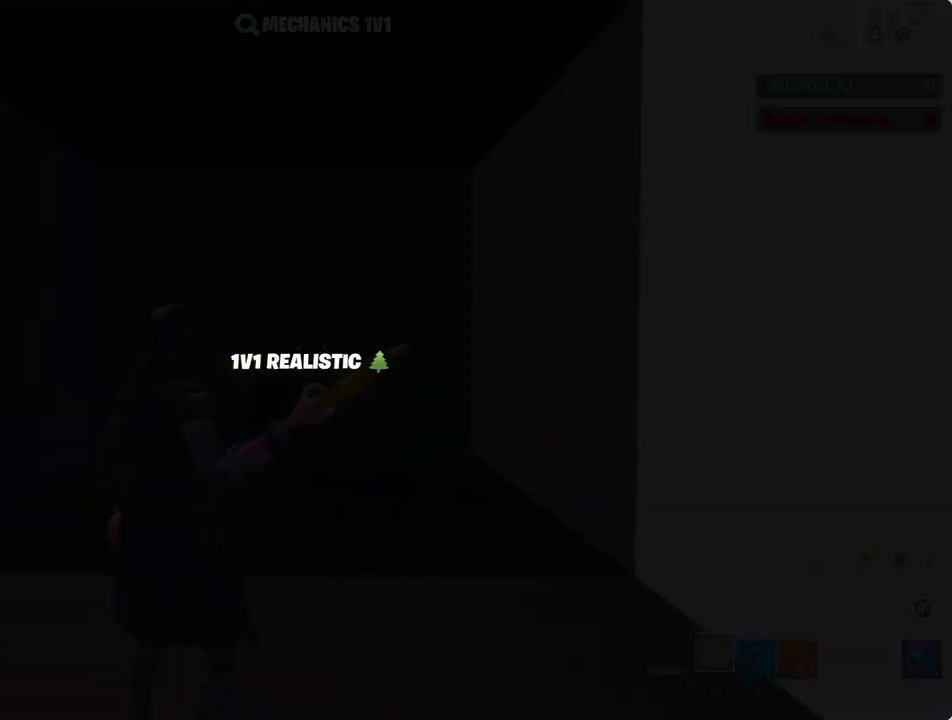
{"keys": ["3"], "mouse": [], "mouse_move": "still", "events": [[33, "a", "down"], [267, "a", "up"], [317, "3", "down"], [400, "1", "down"], [400, "3", "up"], [450, "1", "up"], [500, "3", "down"]]}
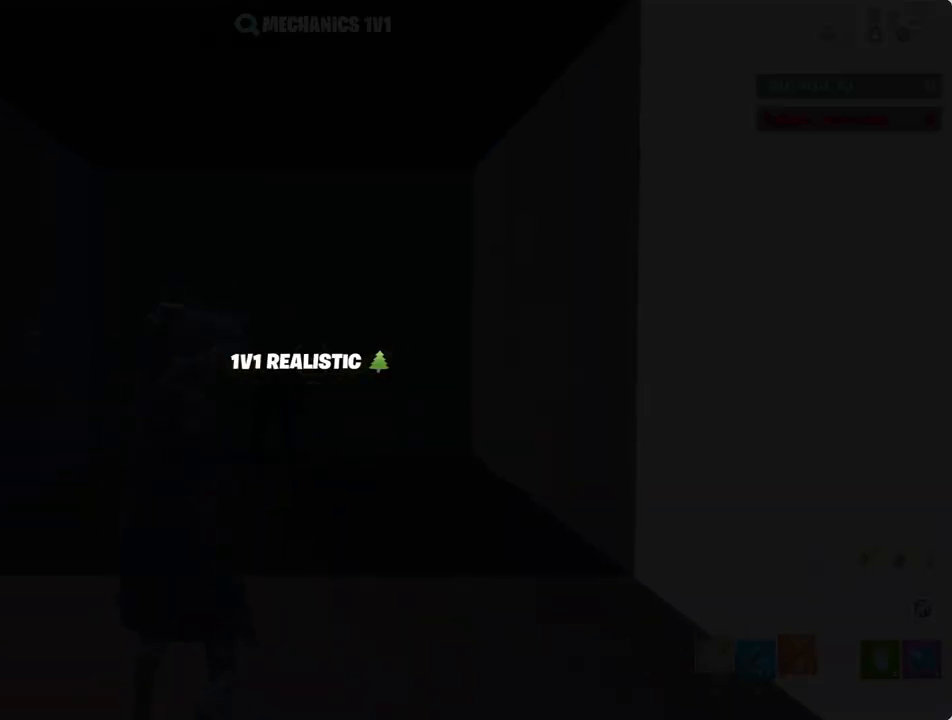
{"keys": ["1"], "mouse": [], "mouse_move": "still", "events": [[50, "1", "down"], [100, "3", "up"], [133, "1", "up"], [183, "3", "down"], [233, "1", "down"], [233, "3", "up"], [317, "1", "up"], [317, "3", "down"], [417, "1", "down"], [417, "3", "up"]]}
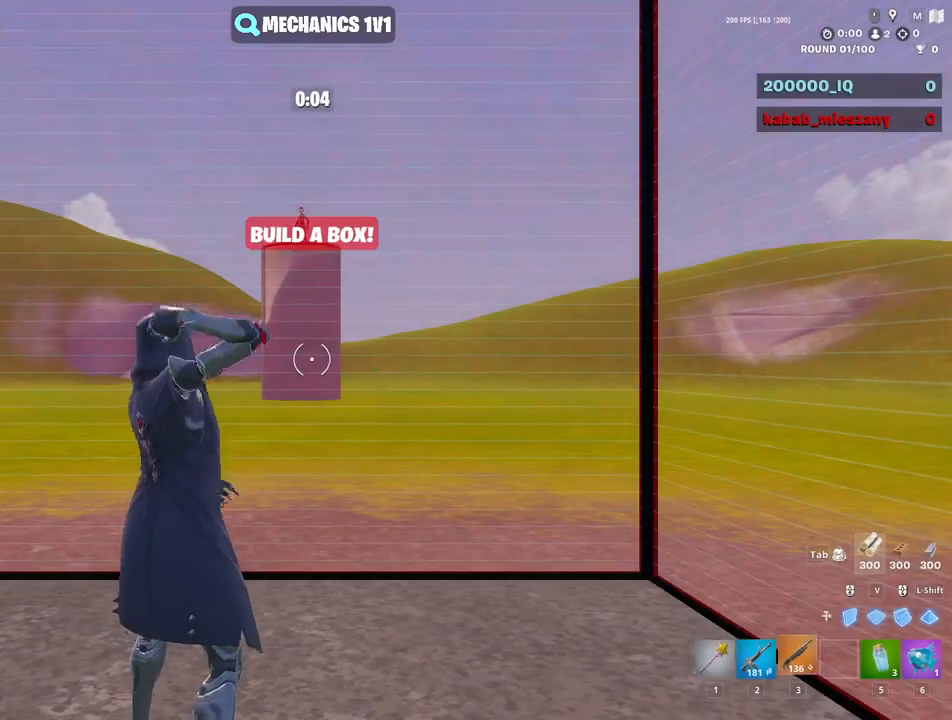
{"keys": [], "mouse": ["left"], "mouse_move": "left", "events": [[17, "1", "up"], [17, "3", "down"], [67, "1", "down"], [117, "3", "up"], [150, "1", "up"], [150, "3", "down"], [250, "1", "down"], [300, "3", "up"], [350, "1", "up"], [383, "mouse_left", "down"]]}
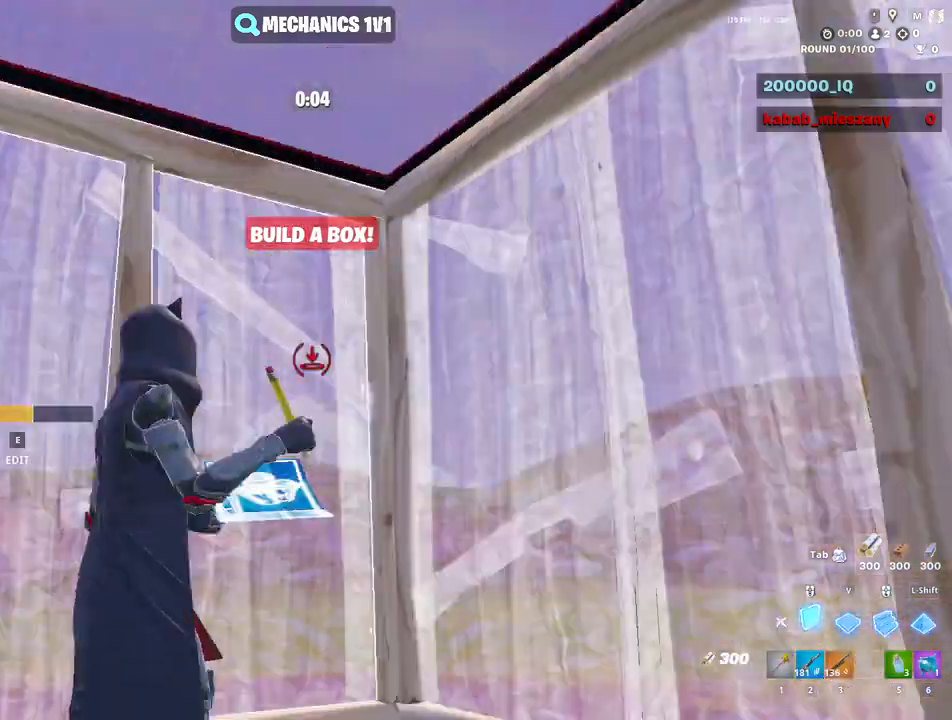
{"keys": ["3", "s"], "mouse": [], "mouse_move": "left", "events": [[33, "v", "down"], [133, "v", "up"], [317, "s", "down"], [367, "shift", "down"], [450, "v", "down"], [500, "3", "down"], [500, "mouse_left", "up"], [500, "shift", "up"], [500, "v", "up"]]}
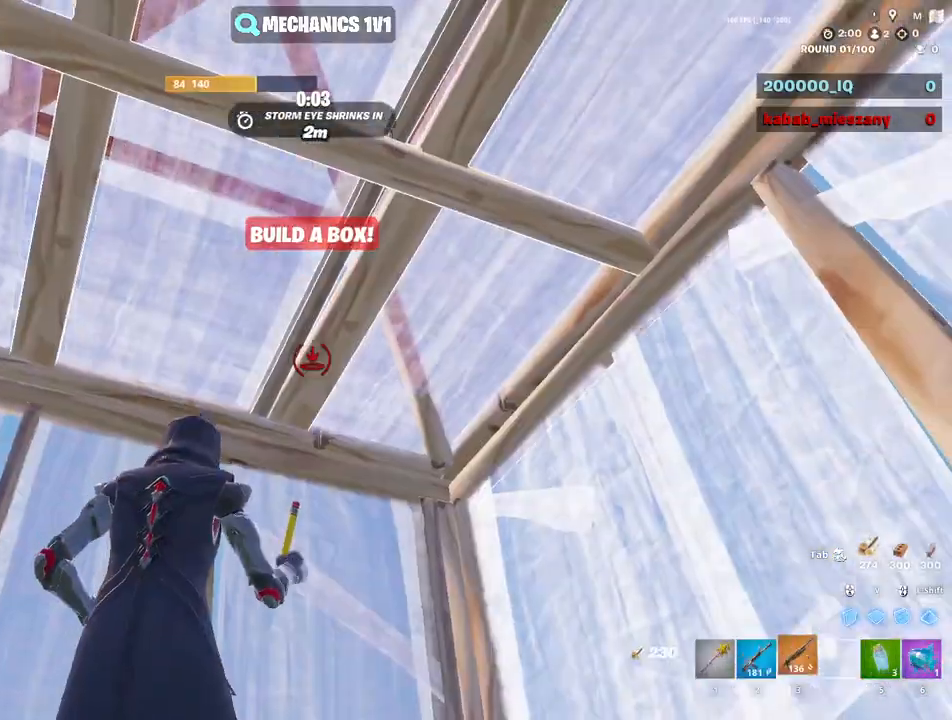
{"keys": ["s"], "mouse": [], "mouse_move": "up", "events": [[50, "3", "up"]]}
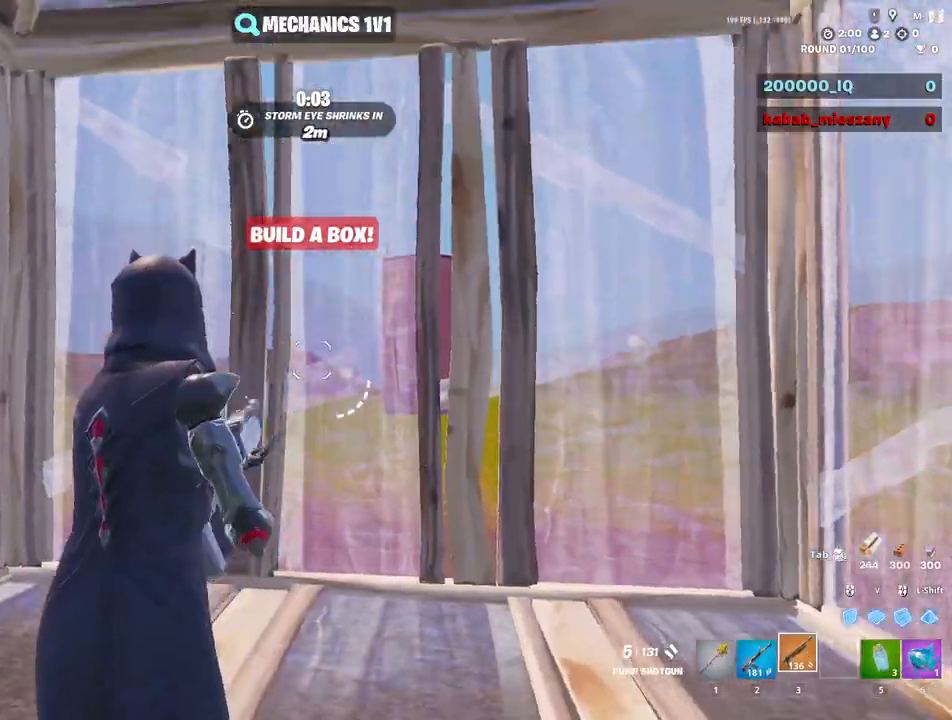
{"keys": [], "mouse": [], "mouse_move": "right", "events": [[17, "s", "up"]]}
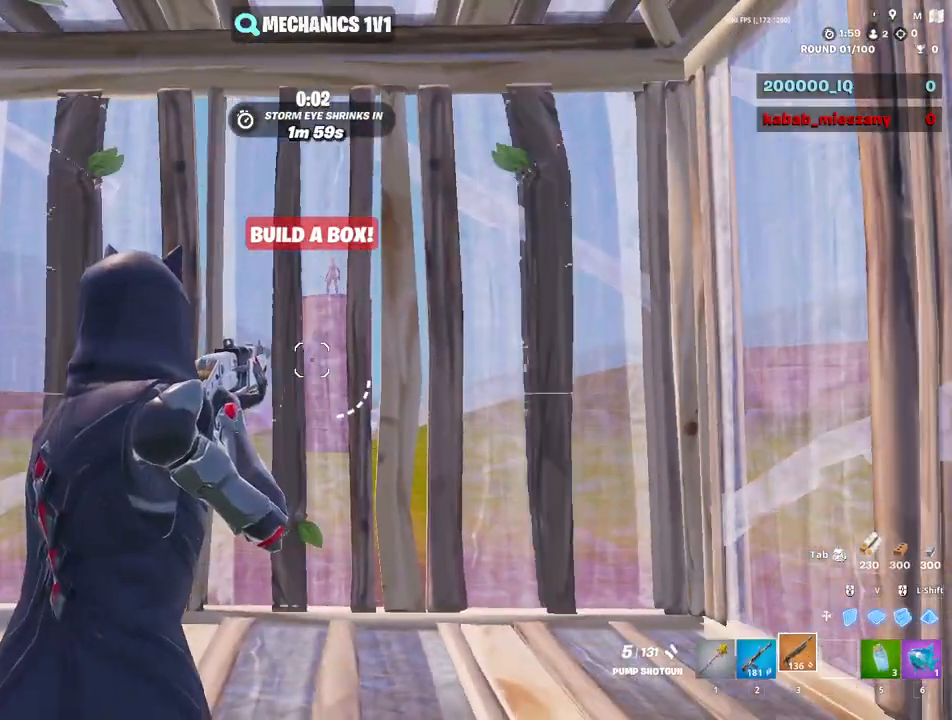
{"keys": [], "mouse": [], "mouse_move": "still", "events": []}
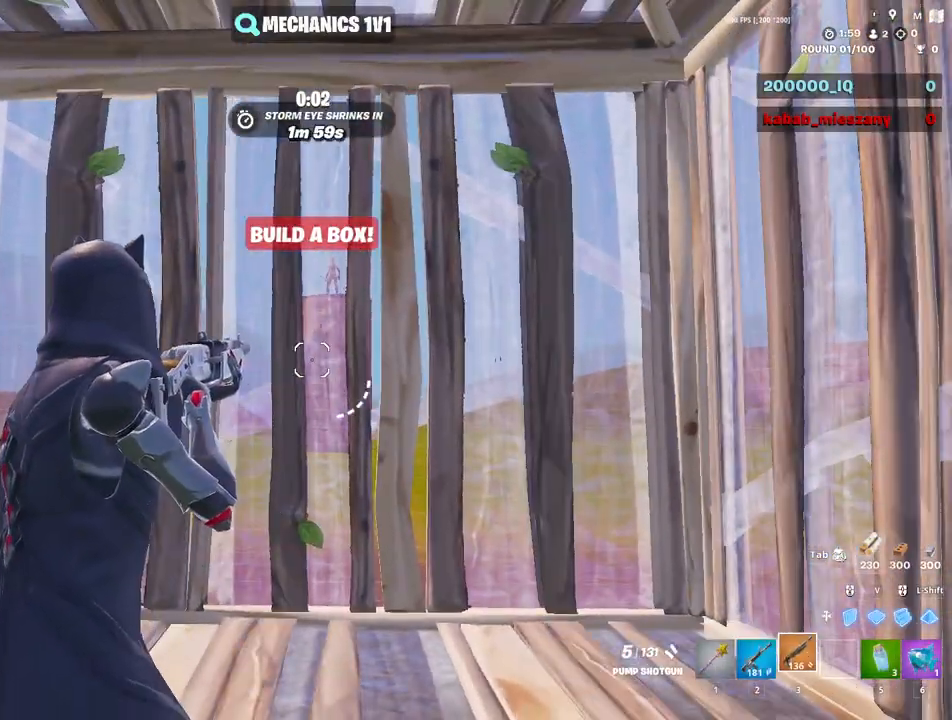
{"keys": [], "mouse": [], "mouse_move": "still", "events": []}
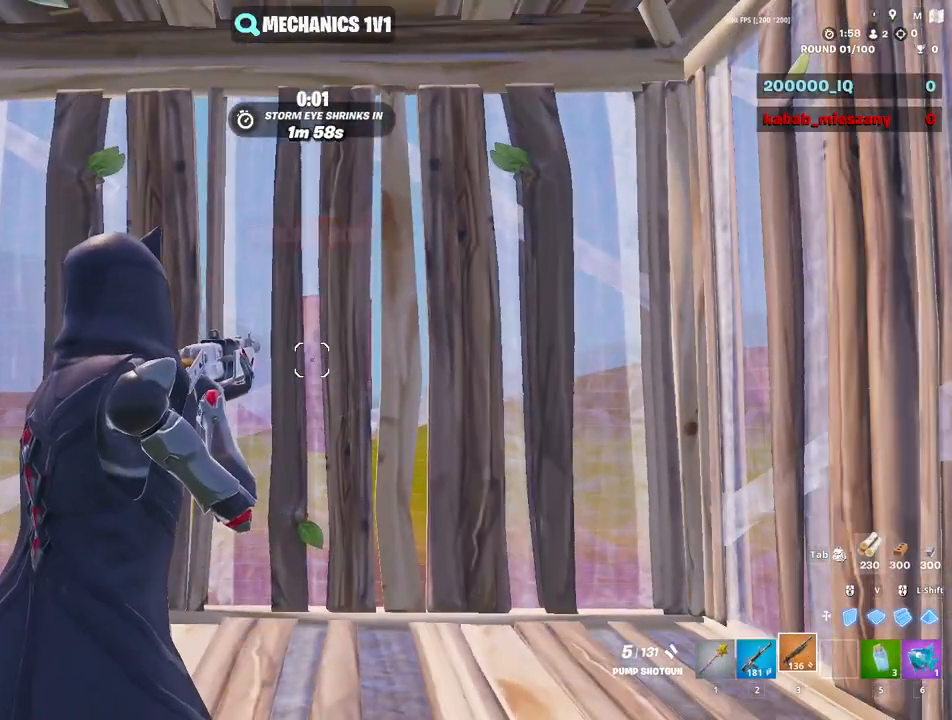
{"keys": ["a", "s"], "mouse": [], "mouse_move": "down-right", "events": [[433, "s", "down"], [483, "a", "down"]]}
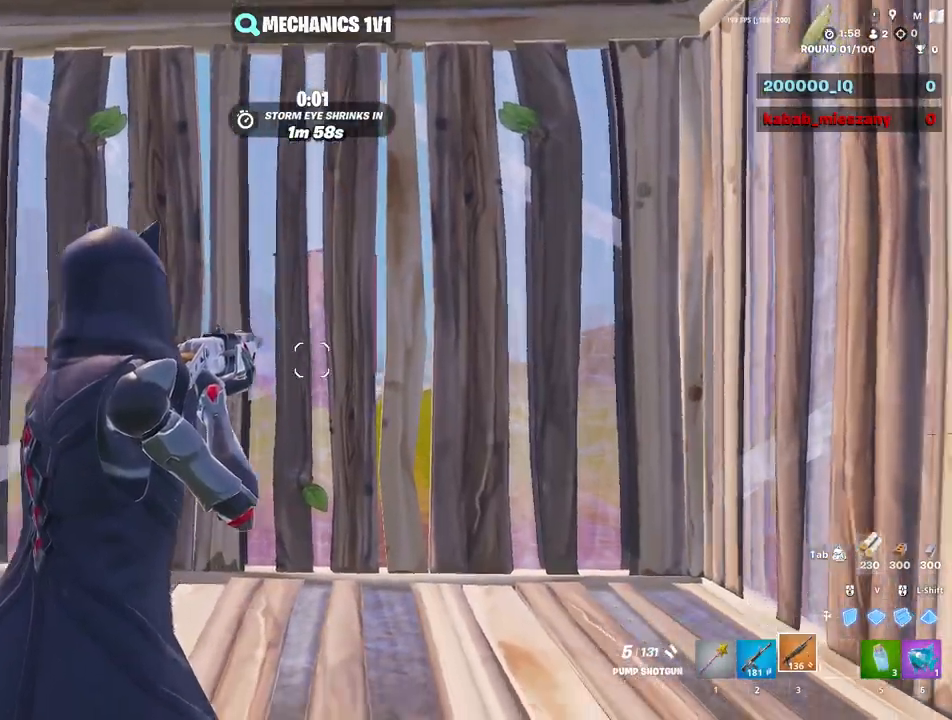
{"keys": ["d", "w"], "mouse": [], "mouse_move": "still", "events": [[83, "s", "up"], [283, "w", "down"], [317, "a", "up"], [500, "d", "down"]]}
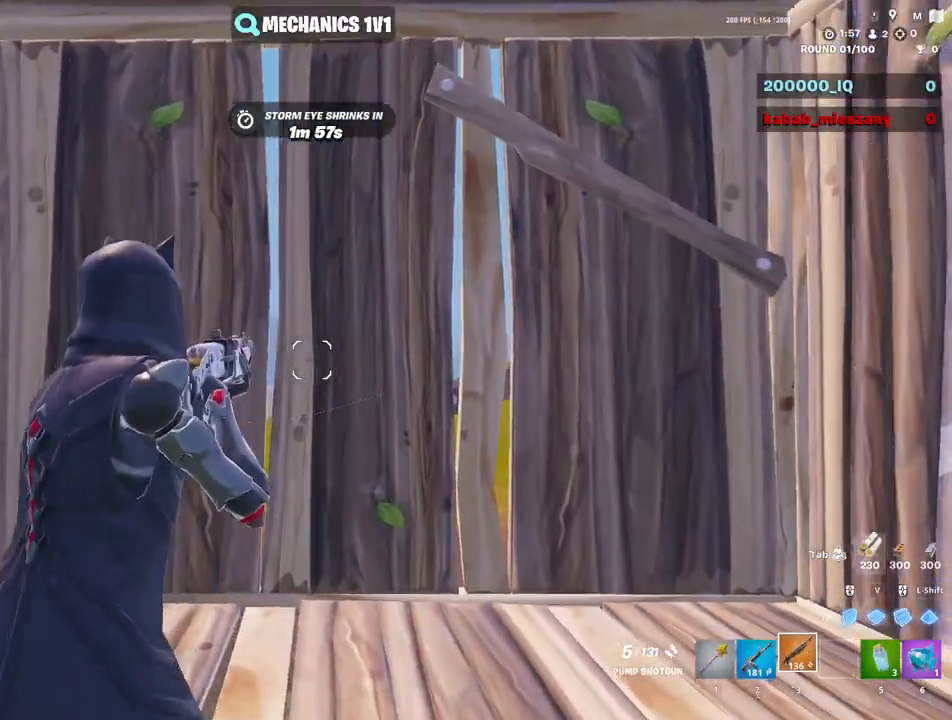
{"keys": ["a", "w"], "mouse": [], "mouse_move": "still", "events": [[100, "w", "up"], [233, "w", "down"], [283, "d", "up"], [417, "a", "down"]]}
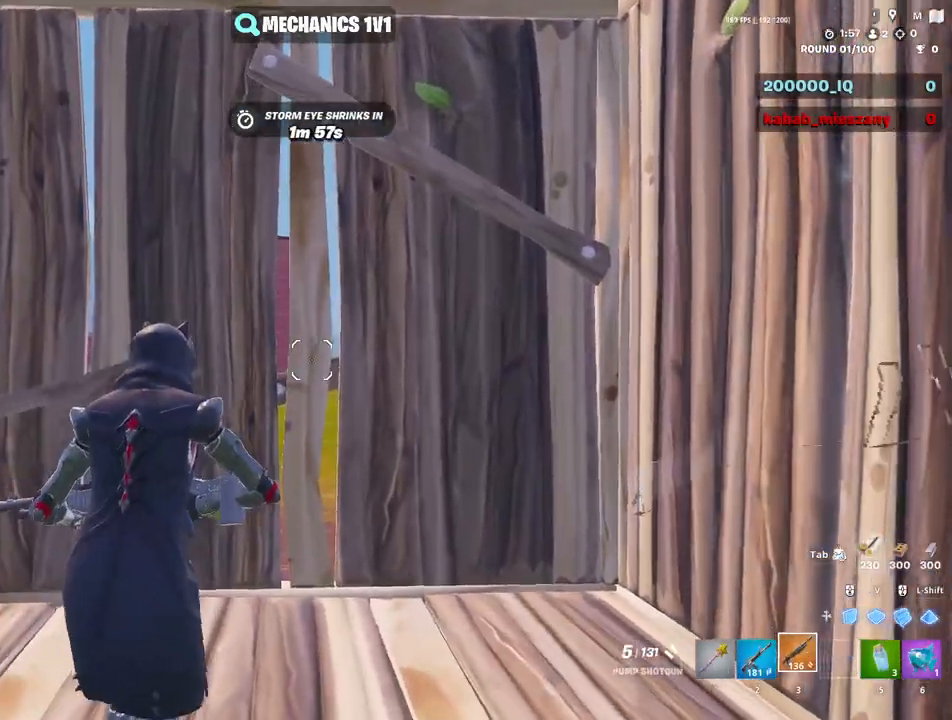
{"keys": ["e", "w"], "mouse": [], "mouse_move": "right", "events": [[67, "e", "down"], [150, "a", "up"], [150, "e", "up"], [250, "e", "down"], [300, "e", "up"], [483, "e", "down"]]}
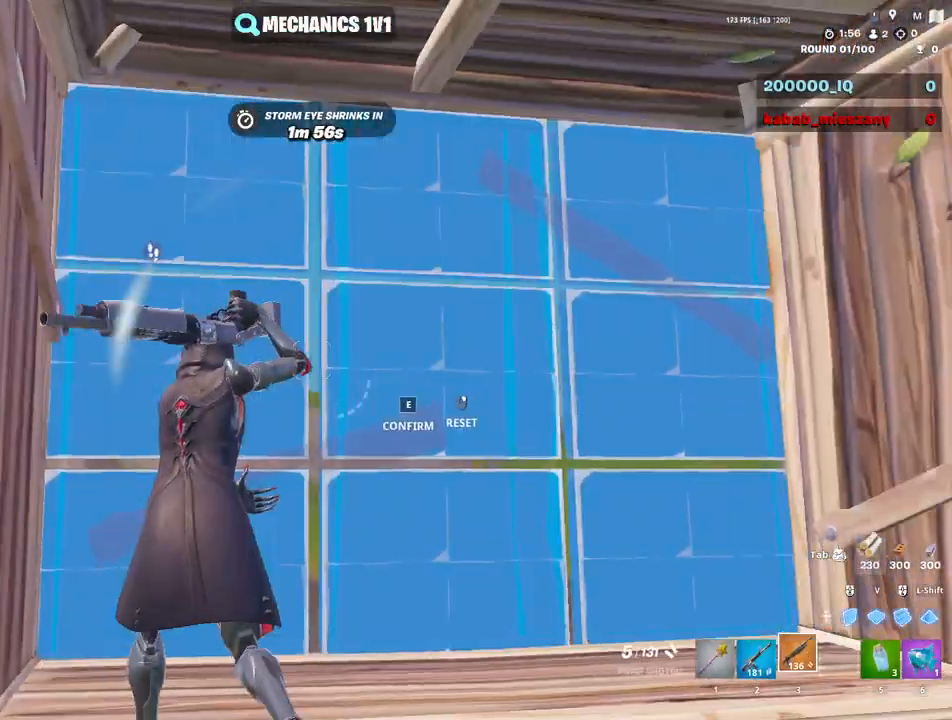
{"keys": ["d"], "mouse": [], "mouse_move": "down", "events": [[33, "mouse_left", "down"], [83, "e", "up"], [217, "mouse_left", "up"], [317, "d", "down"], [450, "w", "up"]]}
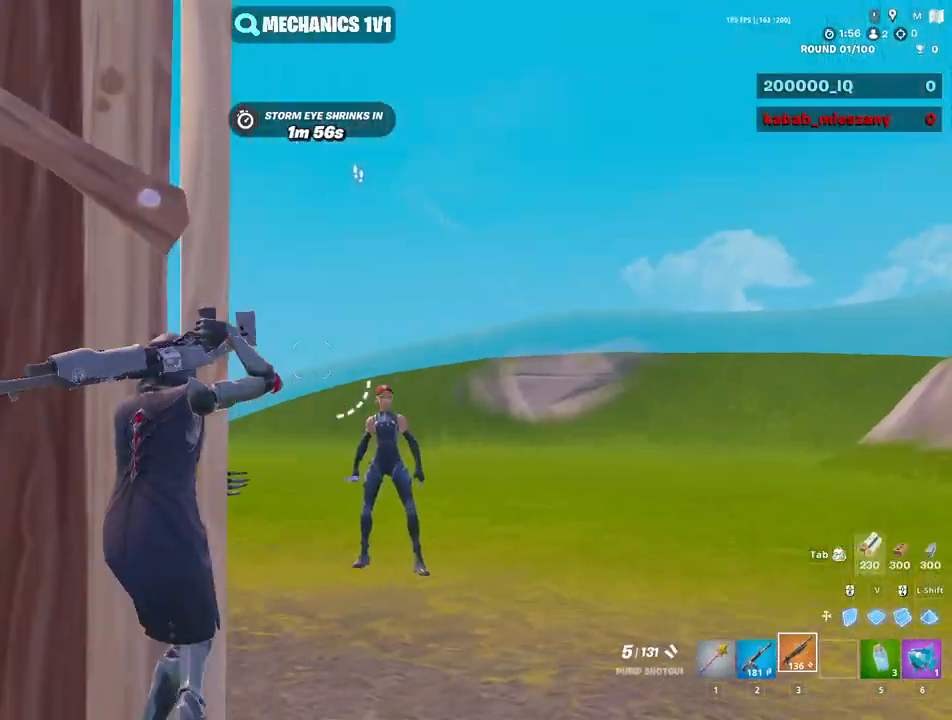
{"keys": ["a", "s"], "mouse": ["left"], "mouse_move": "down-right", "events": [[100, "s", "down"], [283, "mouse_left", "down"], [367, "mouse_left", "up"], [417, "d", "up"], [417, "mouse_left", "down"], [467, "a", "down"]]}
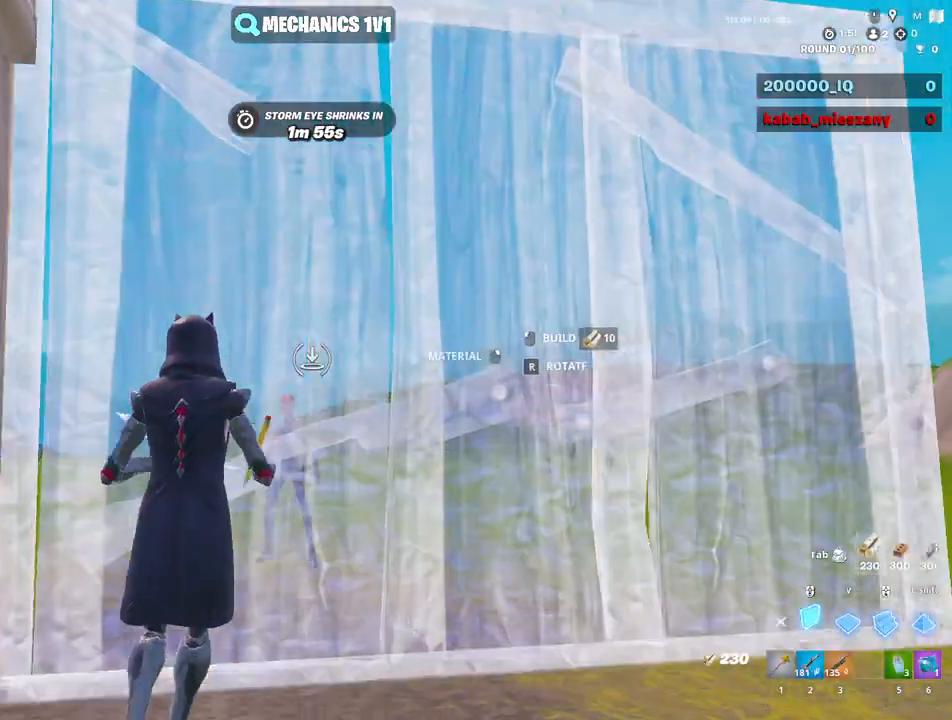
{"keys": ["w"], "mouse": [], "mouse_move": "down", "events": [[17, "3", "down"], [17, "s", "up"], [67, "mouse_left", "up"], [117, "3", "up"], [150, "e", "down"], [150, "mouse_left", "down"], [200, "a", "up"], [250, "e", "up"], [250, "w", "down"], [300, "mouse_left", "up"], [350, "mouse_left", "down"], [433, "3", "down"], [433, "mouse_left", "up"], [483, "3", "up"]]}
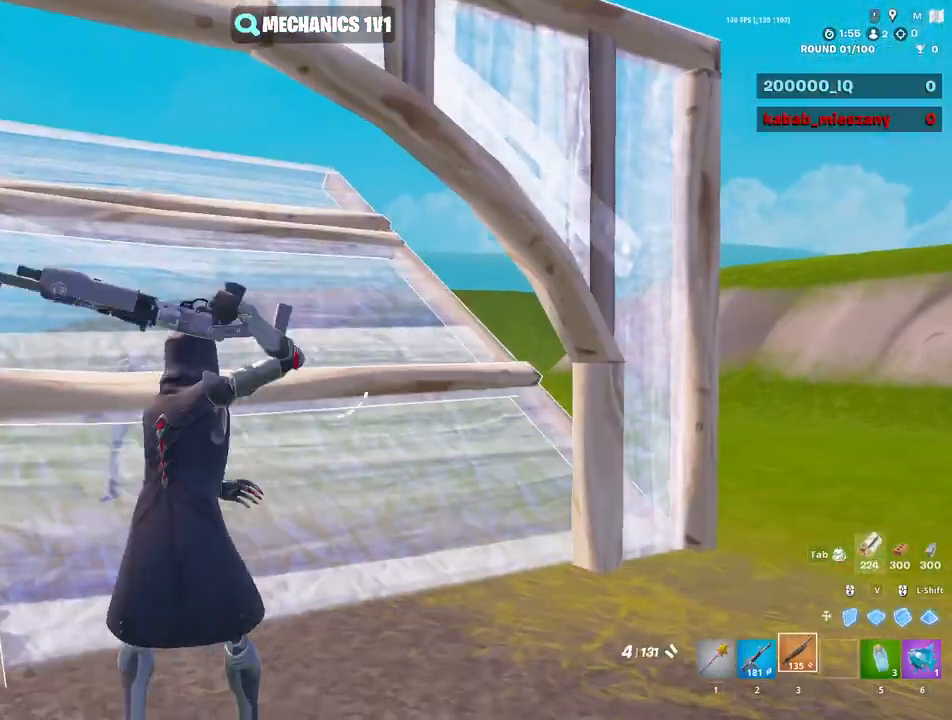
{"keys": [], "mouse": [], "mouse_move": "left", "events": [[33, "e", "down"], [33, "mouse_left", "down"], [133, "mouse_left", "up"], [167, "e", "up"], [167, "mouse_left", "down"], [317, "v", "down"], [350, "3", "down"], [400, "mouse_left", "up"], [400, "v", "up"], [450, "3", "up"], [500, "w", "up"]]}